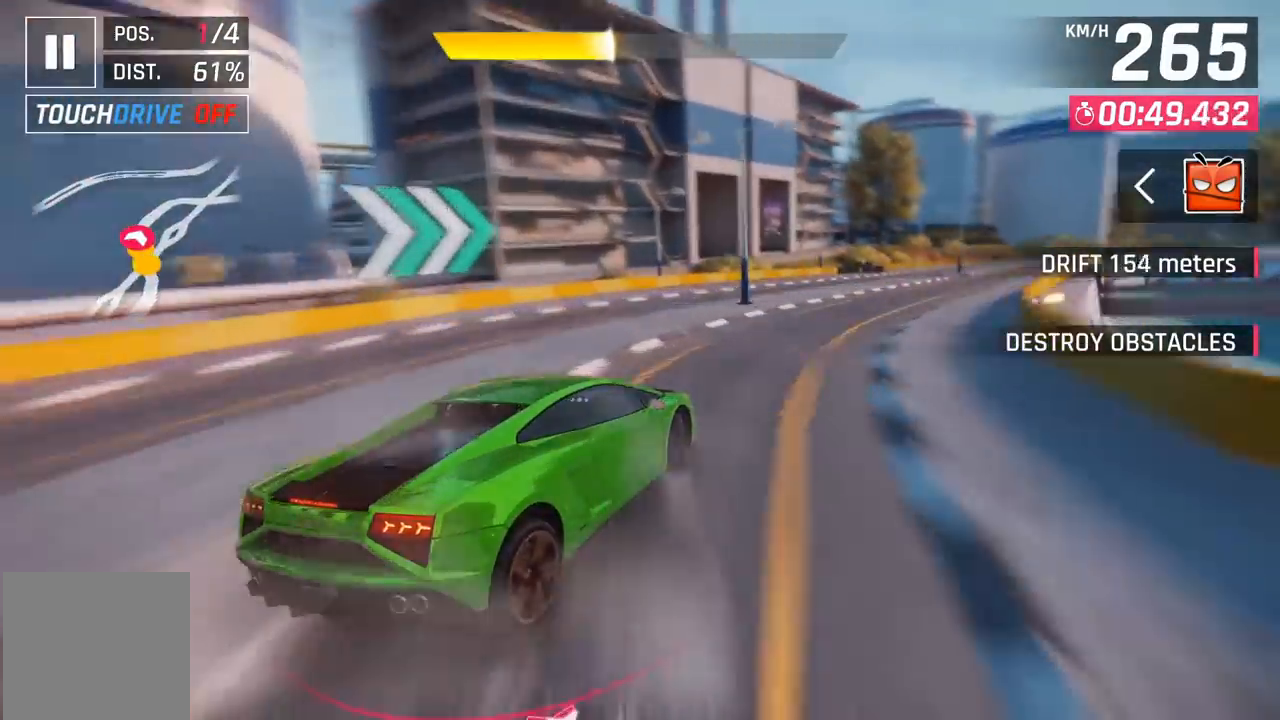
Gameplay with a controller (Xbox layout); each line is a JSON object with the inputs held at the frame after it. "events" lists button and stick changes between this image and that frame as [ms after this image, input, new state], when the widget could be followed in between. Not read: right_stick.
{"buttons": [], "left_stick": "right", "events": []}
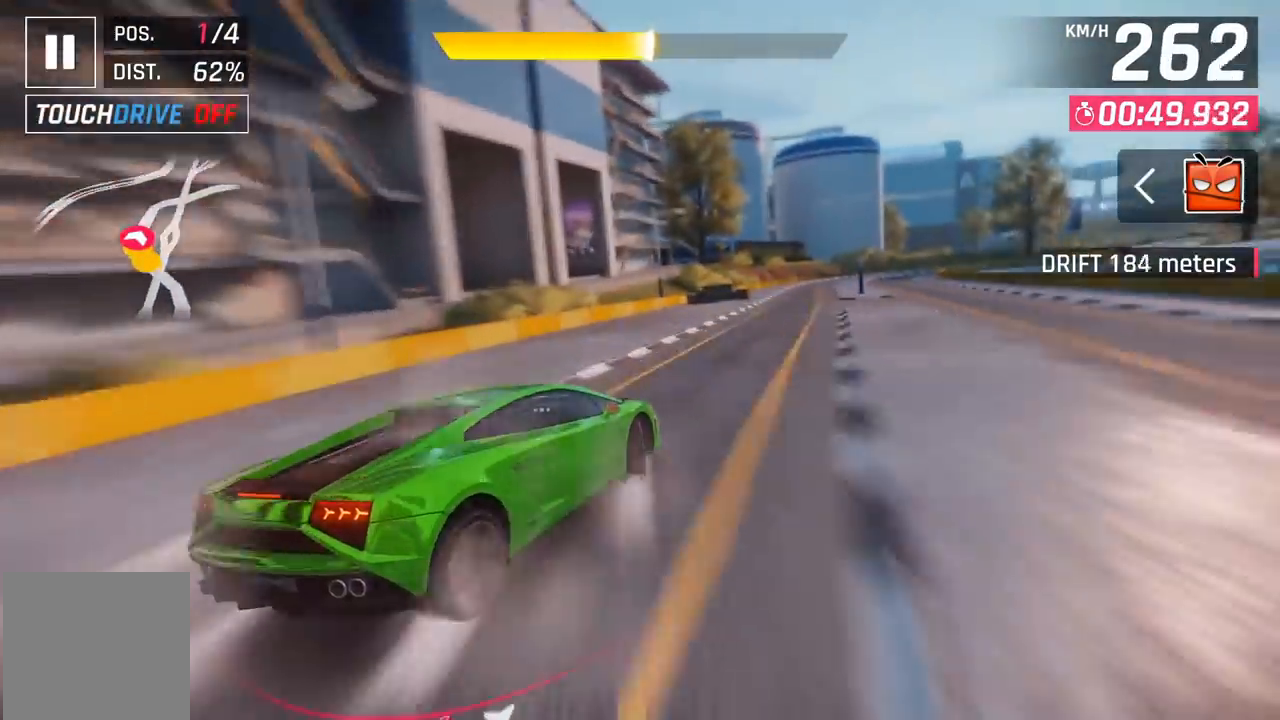
{"buttons": [], "left_stick": "center", "events": [[383, "left_stick", "center"]]}
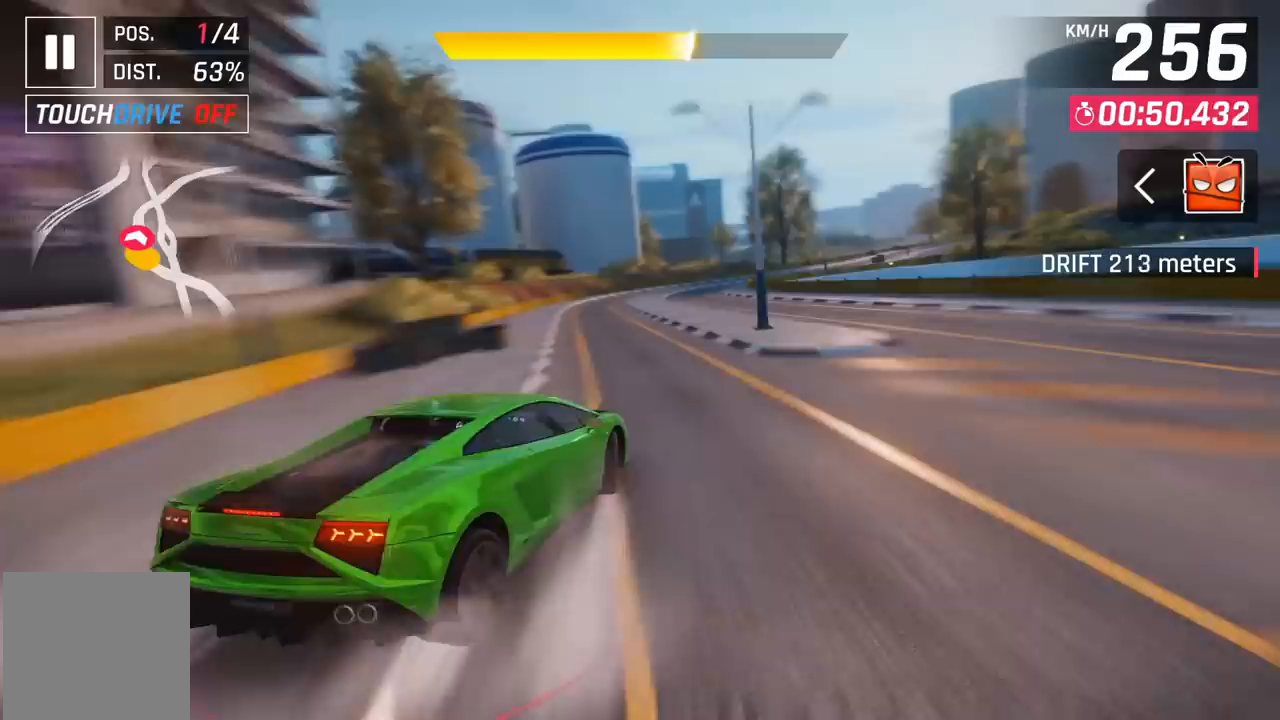
{"buttons": [], "left_stick": "center", "events": [[183, "left_stick", "right"], [467, "left_stick", "center"]]}
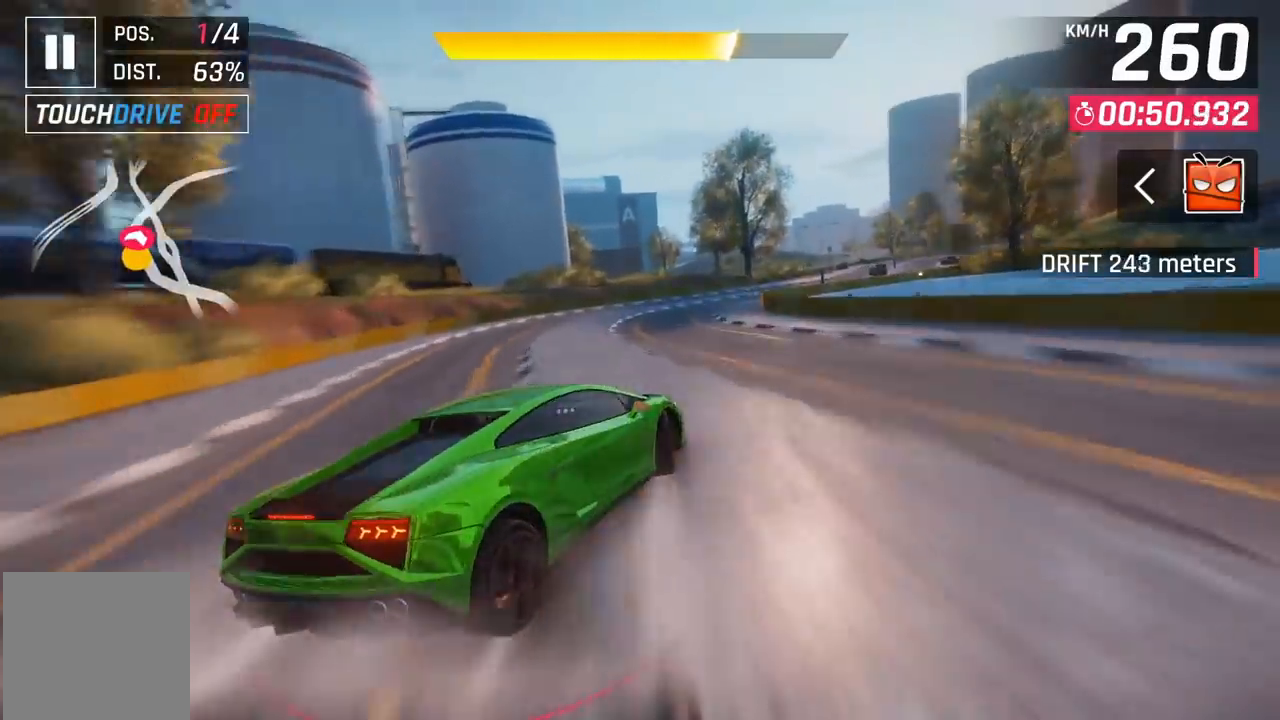
{"buttons": [], "left_stick": "center", "events": [[333, "left_stick", "right"], [467, "left_stick", "center"]]}
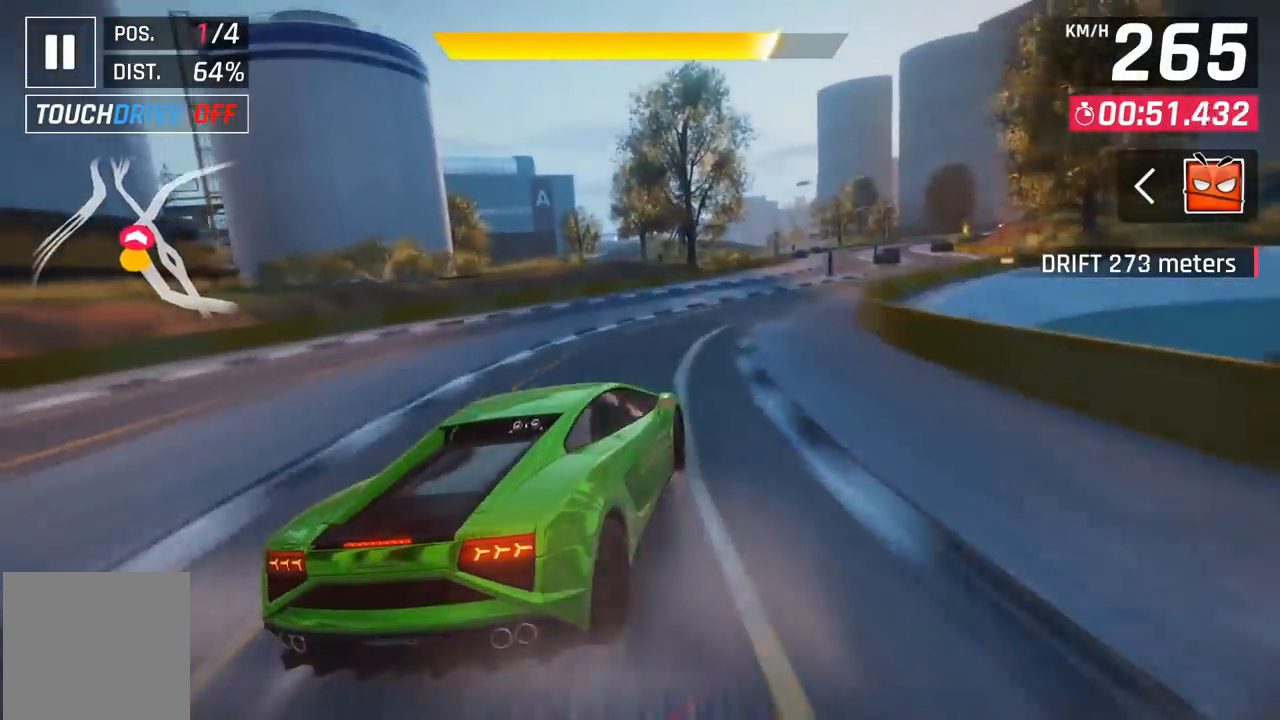
{"buttons": [], "left_stick": "right", "events": [[33, "left_stick", "right"]]}
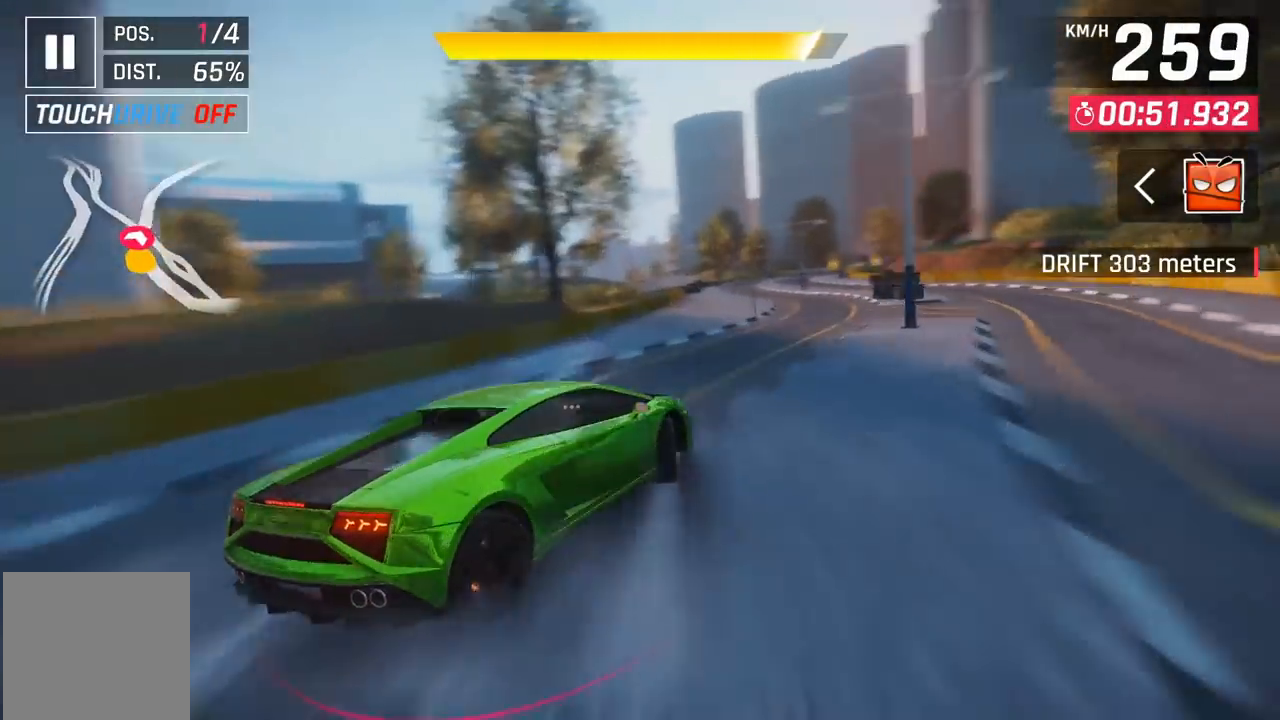
{"buttons": [], "left_stick": "center", "events": [[33, "left_stick", "center"], [183, "left_stick", "right"], [333, "left_stick", "center"]]}
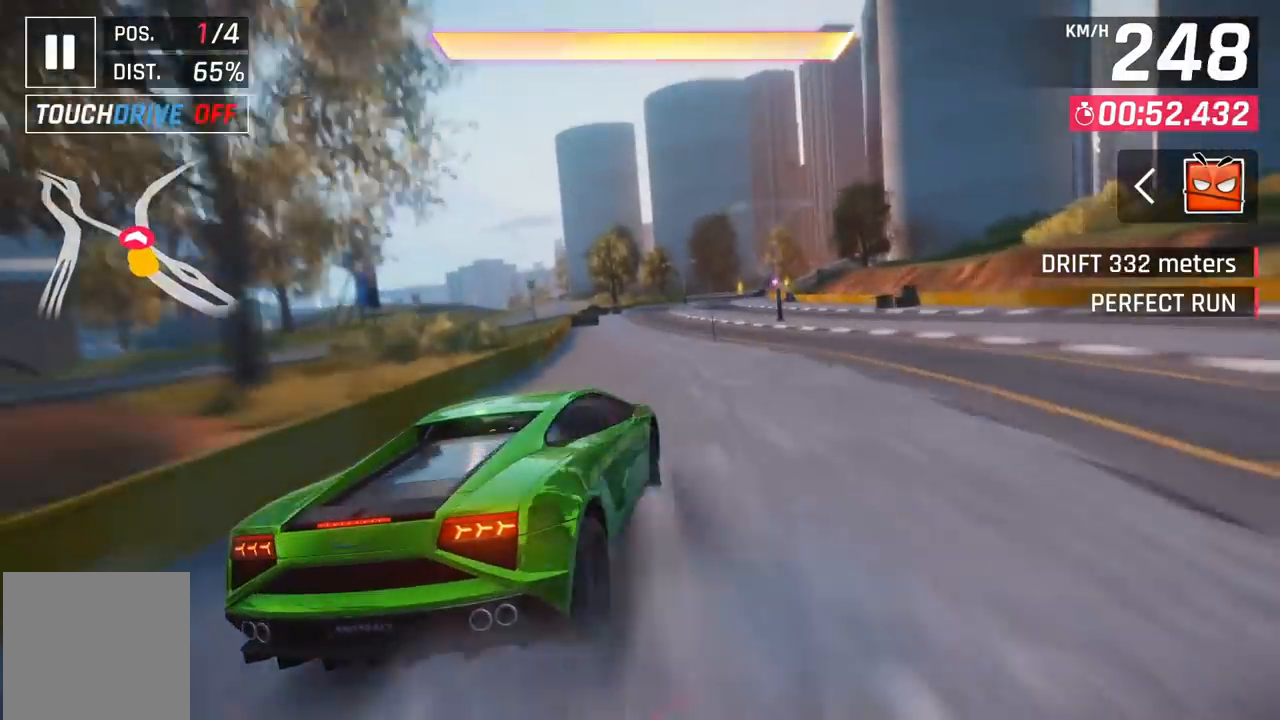
{"buttons": [], "left_stick": "center", "events": [[333, "DPAD_RIGHT", "down"], [383, "DPAD_RIGHT", "up"]]}
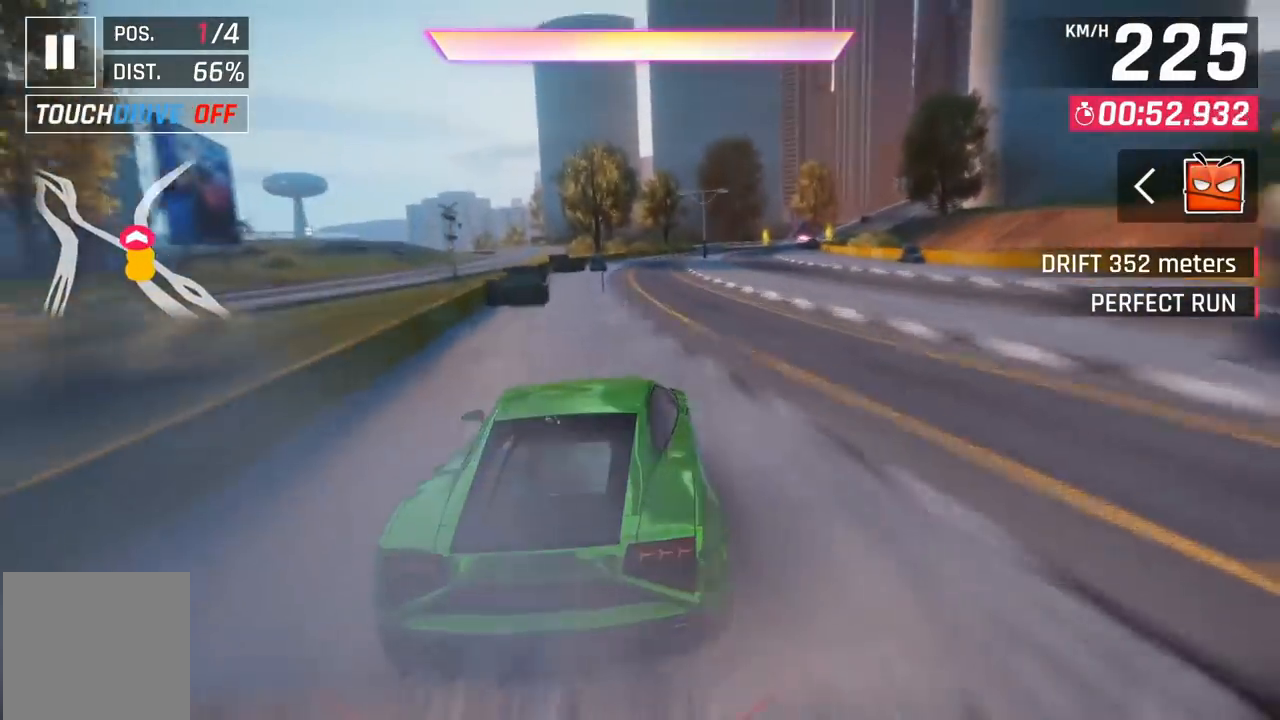
{"buttons": [], "left_stick": "center", "events": [[100, "DPAD_RIGHT", "down"], [167, "DPAD_RIGHT", "up"], [317, "DPAD_RIGHT", "down"], [400, "DPAD_RIGHT", "up"]]}
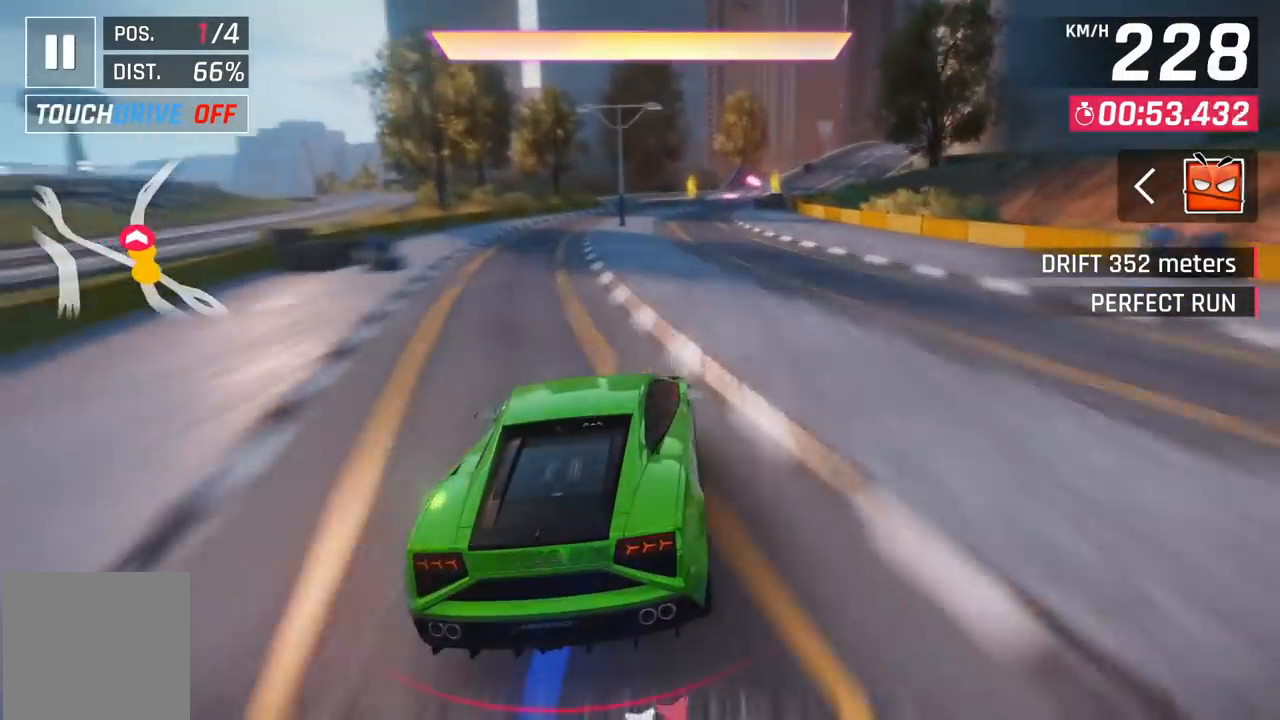
{"buttons": ["DPAD_RIGHT"], "left_stick": "center", "events": [[383, "A", "down"], [450, "A", "up"], [500, "DPAD_RIGHT", "down"]]}
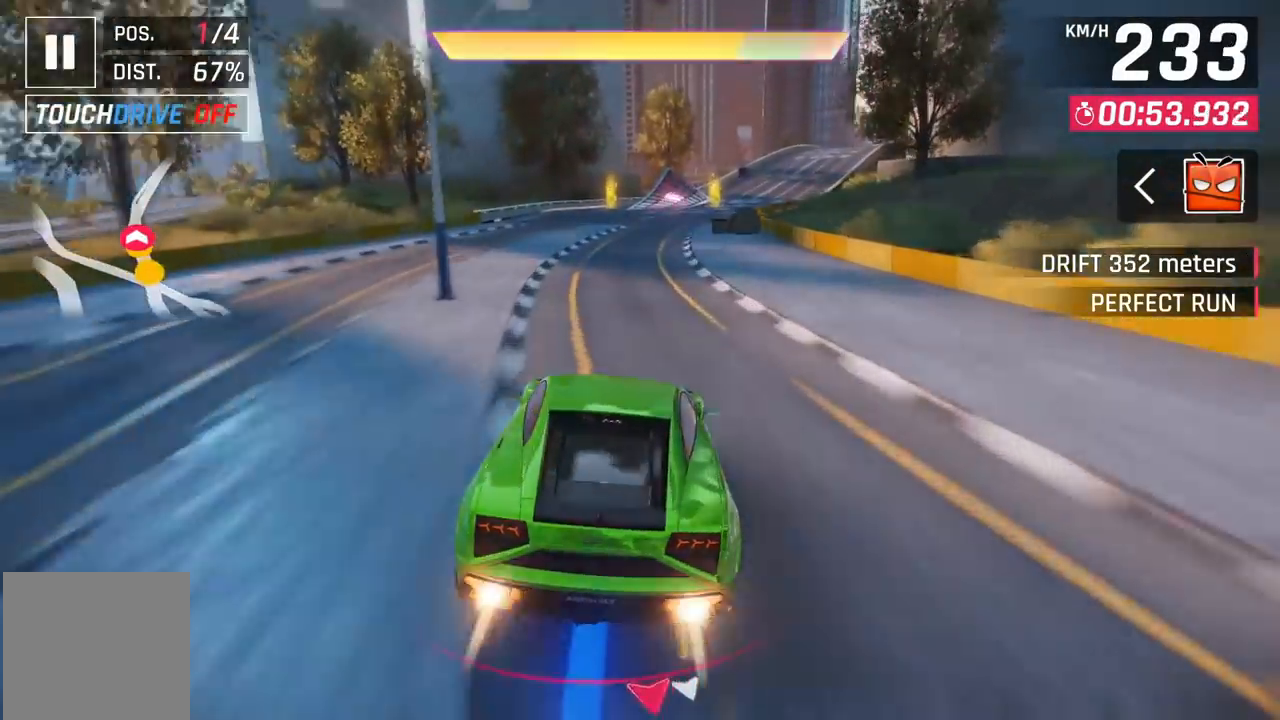
{"buttons": [], "left_stick": "center", "events": [[67, "A", "down"], [67, "DPAD_RIGHT", "up"], [117, "A", "up"], [217, "A", "down"], [267, "A", "up"], [400, "A", "down"], [417, "A", "up"]]}
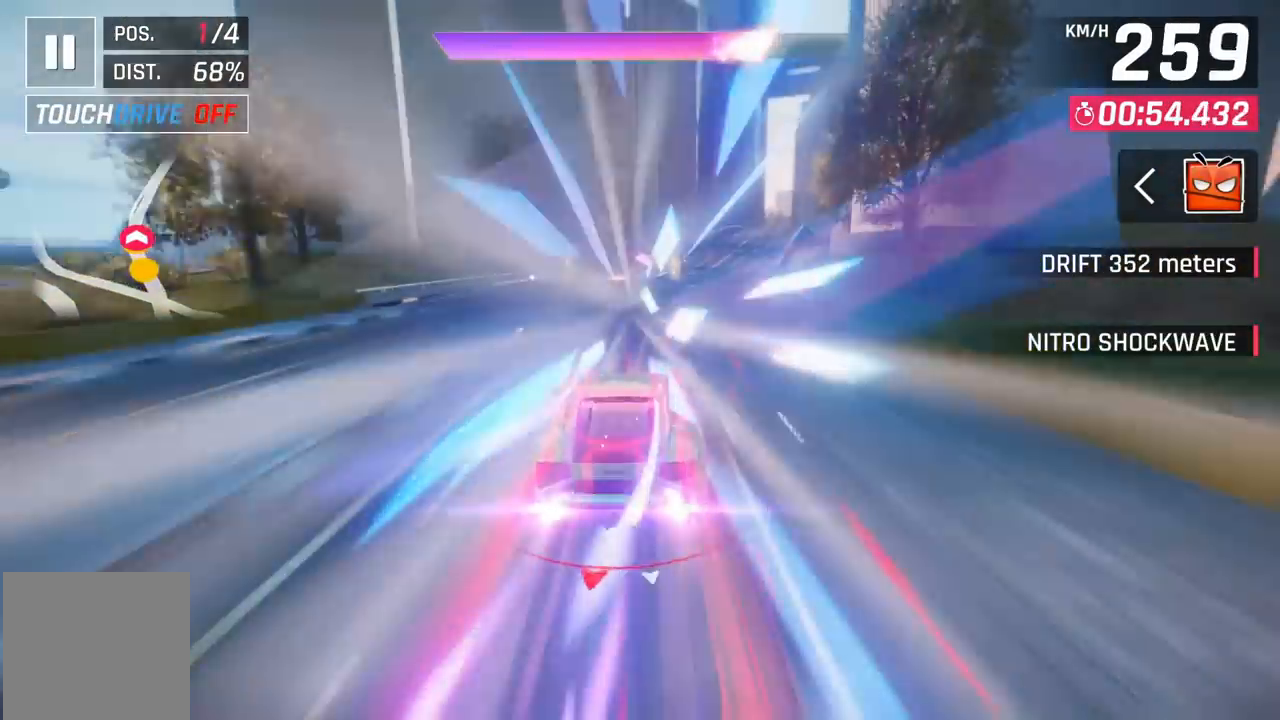
{"buttons": [], "left_stick": "center", "events": []}
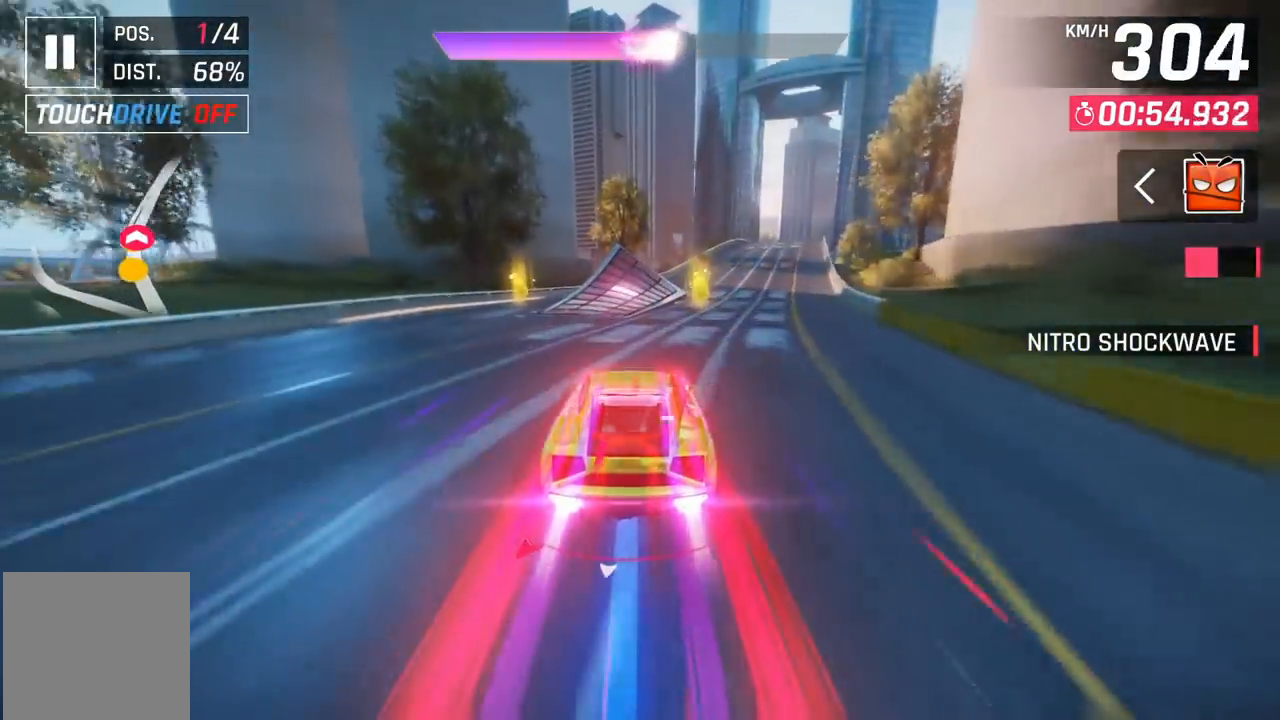
{"buttons": [], "left_stick": "right", "events": [[50, "left_stick", "left"], [167, "left_stick", "center"], [200, "A", "down"], [267, "A", "up"], [333, "left_stick", "up-right"], [367, "A", "down"], [417, "left_stick", "right"], [450, "A", "up"]]}
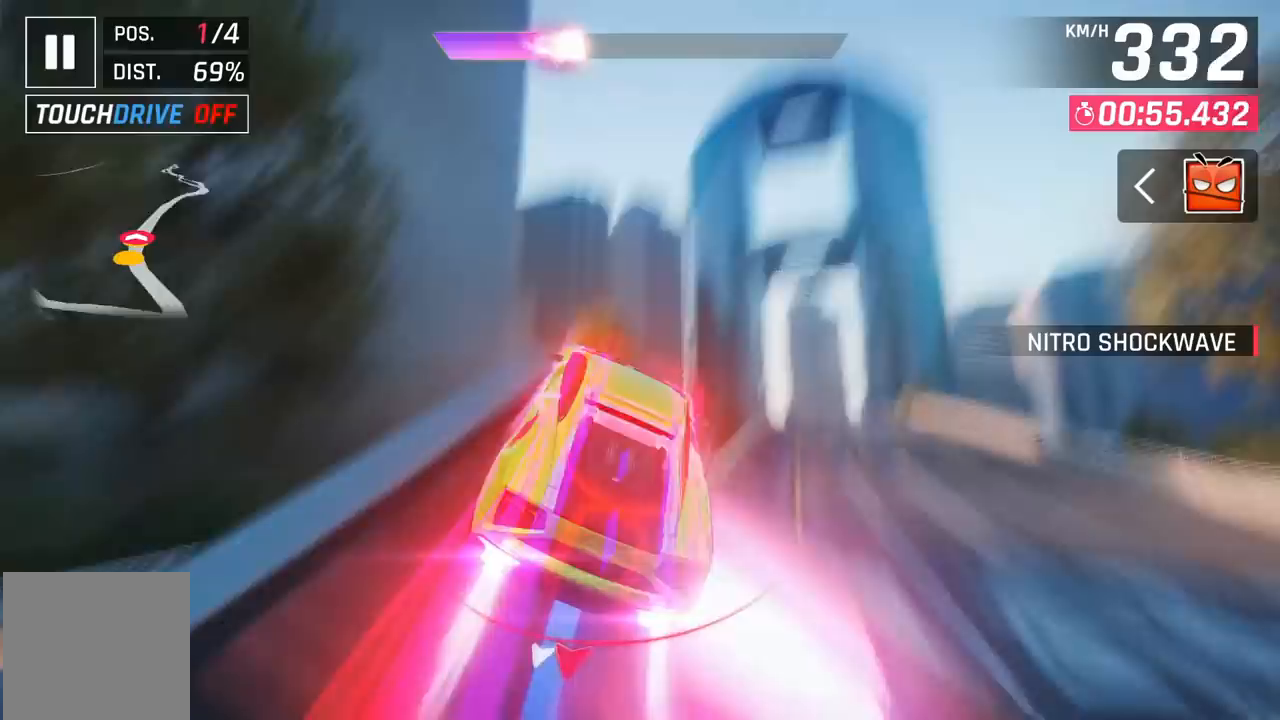
{"buttons": [], "left_stick": "right", "events": [[33, "A", "down"], [100, "A", "up"], [183, "A", "down"], [250, "A", "up"], [350, "A", "down"], [417, "A", "up"]]}
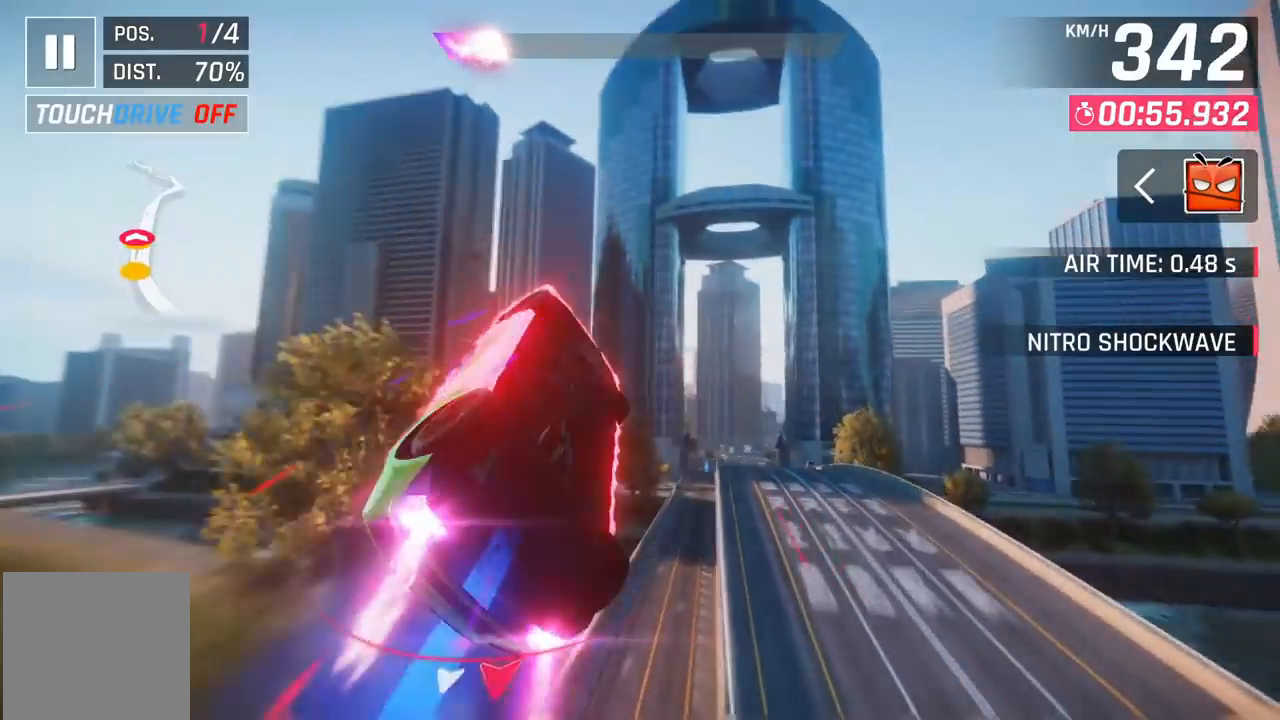
{"buttons": [], "left_stick": "center", "events": [[17, "A", "down"], [83, "A", "up"], [183, "A", "down"], [233, "A", "up"], [317, "left_stick", "center"], [350, "A", "down"], [433, "A", "up"]]}
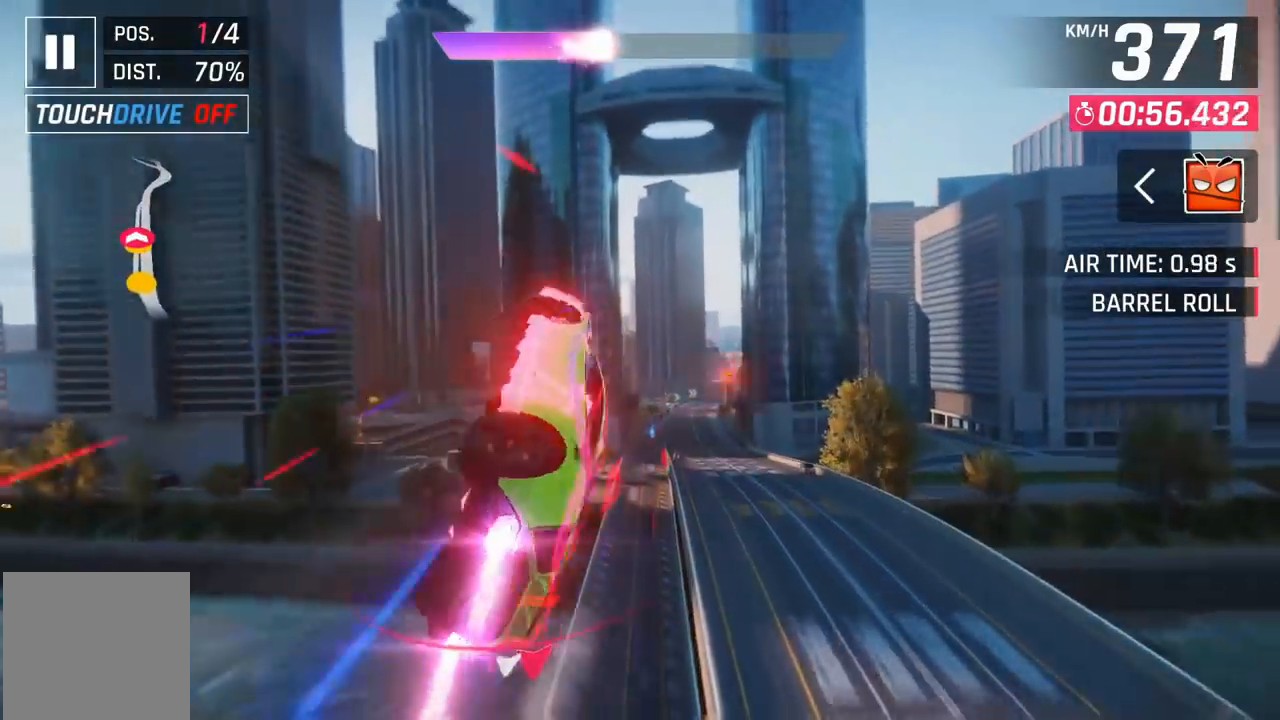
{"buttons": [], "left_stick": "center", "events": [[17, "A", "down"], [83, "A", "up"], [100, "DPAD_RIGHT", "down"], [200, "A", "down"], [217, "DPAD_RIGHT", "up"], [250, "A", "up"], [333, "A", "down"], [350, "DPAD_RIGHT", "down"], [417, "A", "up"], [467, "DPAD_RIGHT", "up"]]}
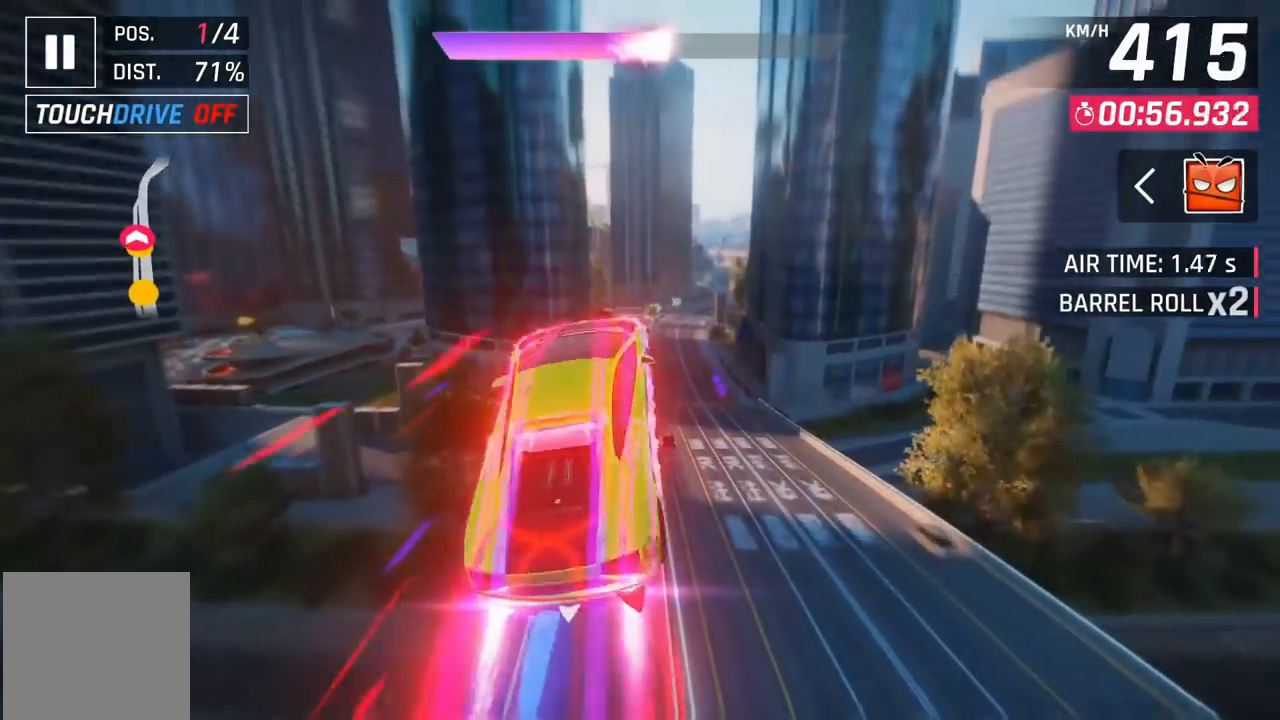
{"buttons": [], "left_stick": "center", "events": [[250, "X", "down"], [267, "DPAD_RIGHT", "down"], [317, "X", "up"], [400, "DPAD_RIGHT", "up"]]}
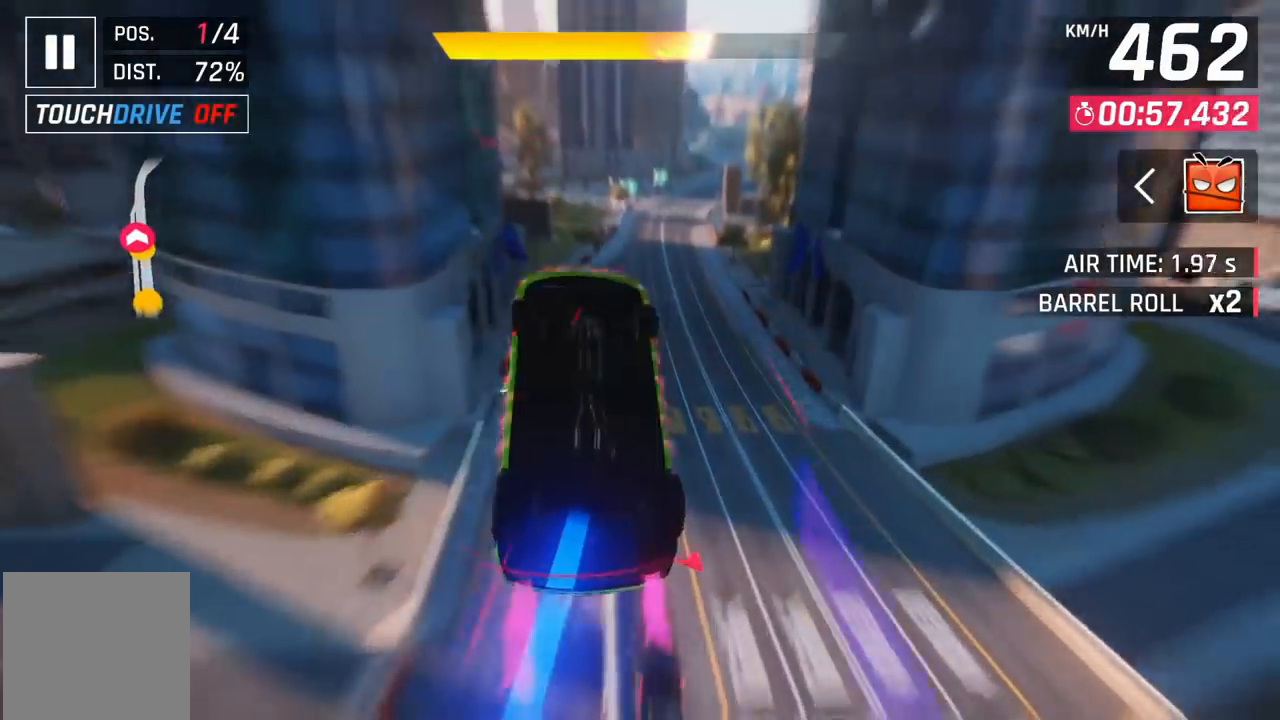
{"buttons": ["DPAD_RIGHT"], "left_stick": "center", "events": [[200, "DPAD_RIGHT", "down"], [317, "DPAD_RIGHT", "up"], [450, "A", "down"], [467, "DPAD_RIGHT", "down"], [500, "A", "up"]]}
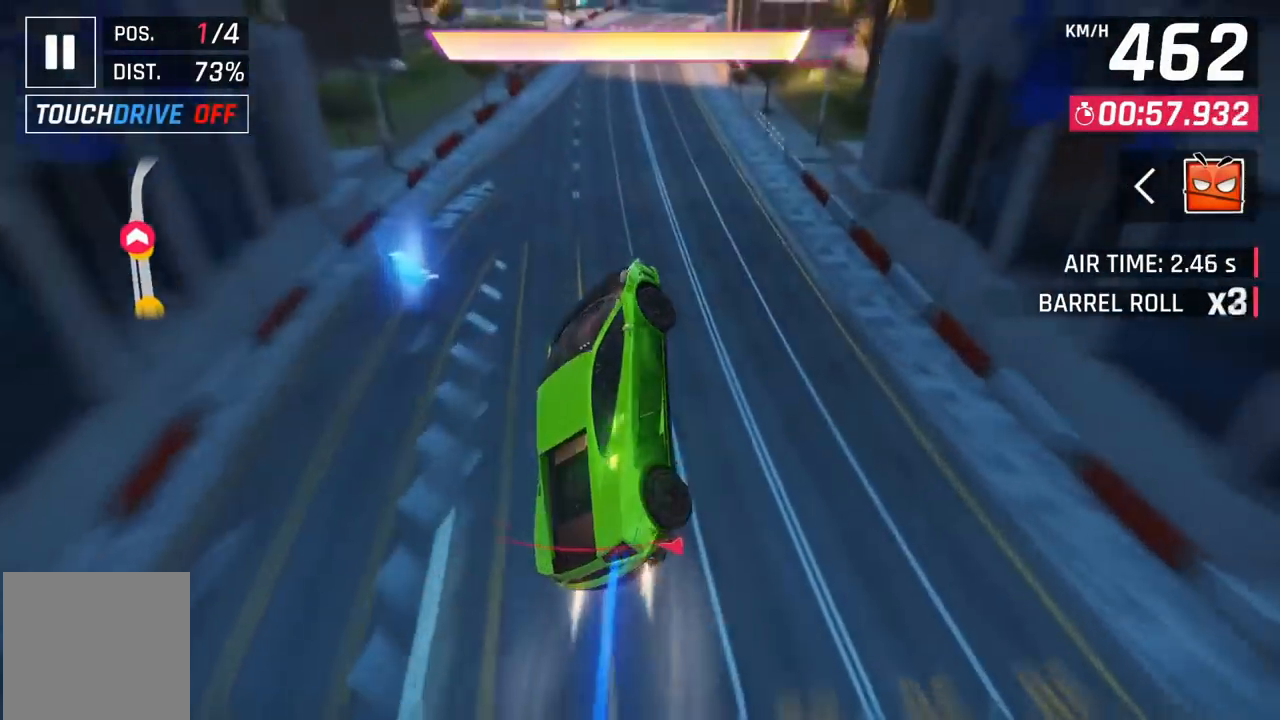
{"buttons": [], "left_stick": "center", "events": [[100, "DPAD_RIGHT", "up"], [367, "DPAD_RIGHT", "down"], [483, "DPAD_RIGHT", "up"]]}
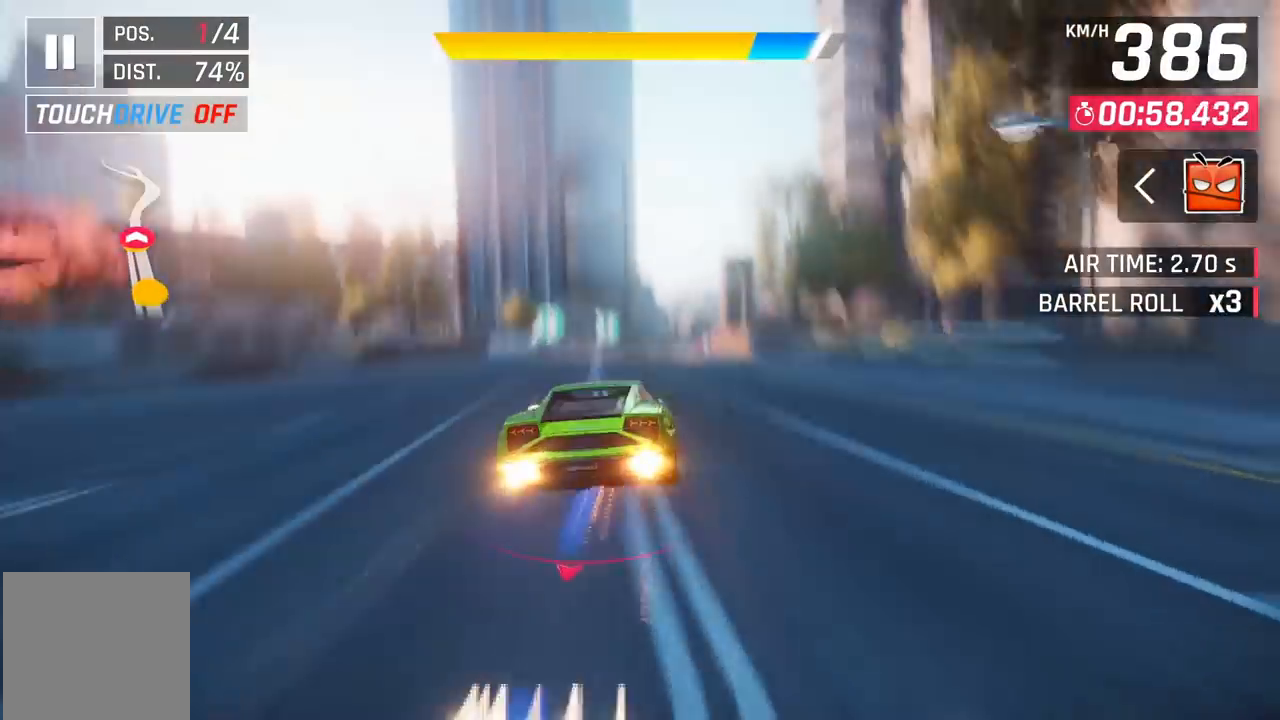
{"buttons": [], "left_stick": "center", "events": [[50, "X", "down"], [83, "A", "down"], [83, "X", "up"], [133, "A", "up"], [350, "DPAD_RIGHT", "down"], [467, "DPAD_RIGHT", "up"]]}
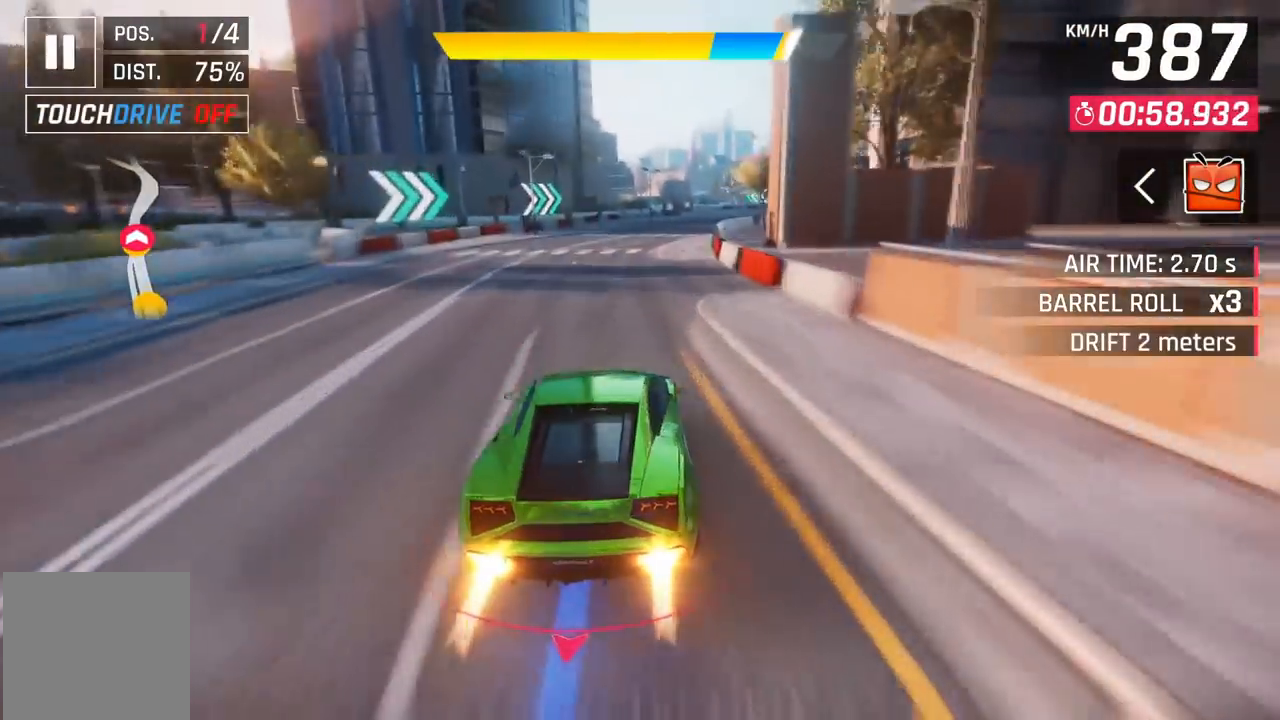
{"buttons": [], "left_stick": "center", "events": [[67, "DPAD_RIGHT", "down"], [183, "DPAD_RIGHT", "up"], [233, "A", "down"], [283, "DPAD_RIGHT", "down"], [300, "A", "up"], [467, "DPAD_RIGHT", "up"]]}
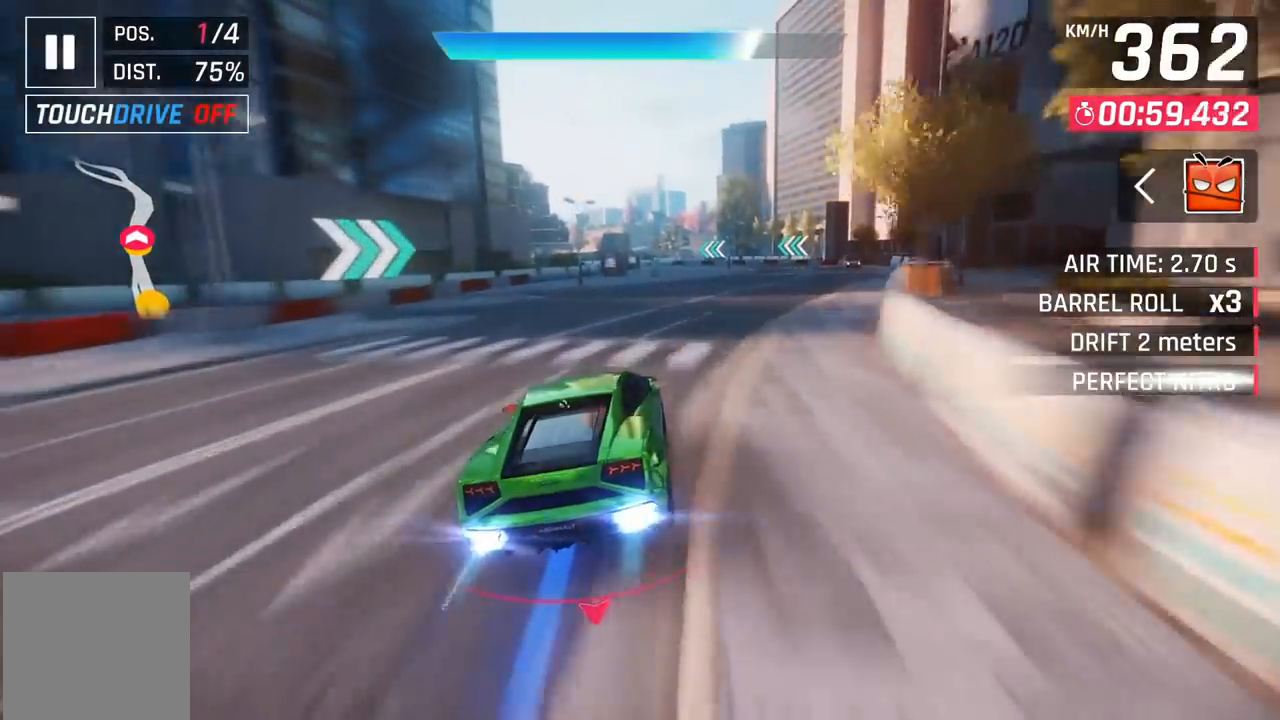
{"buttons": [], "left_stick": "center", "events": []}
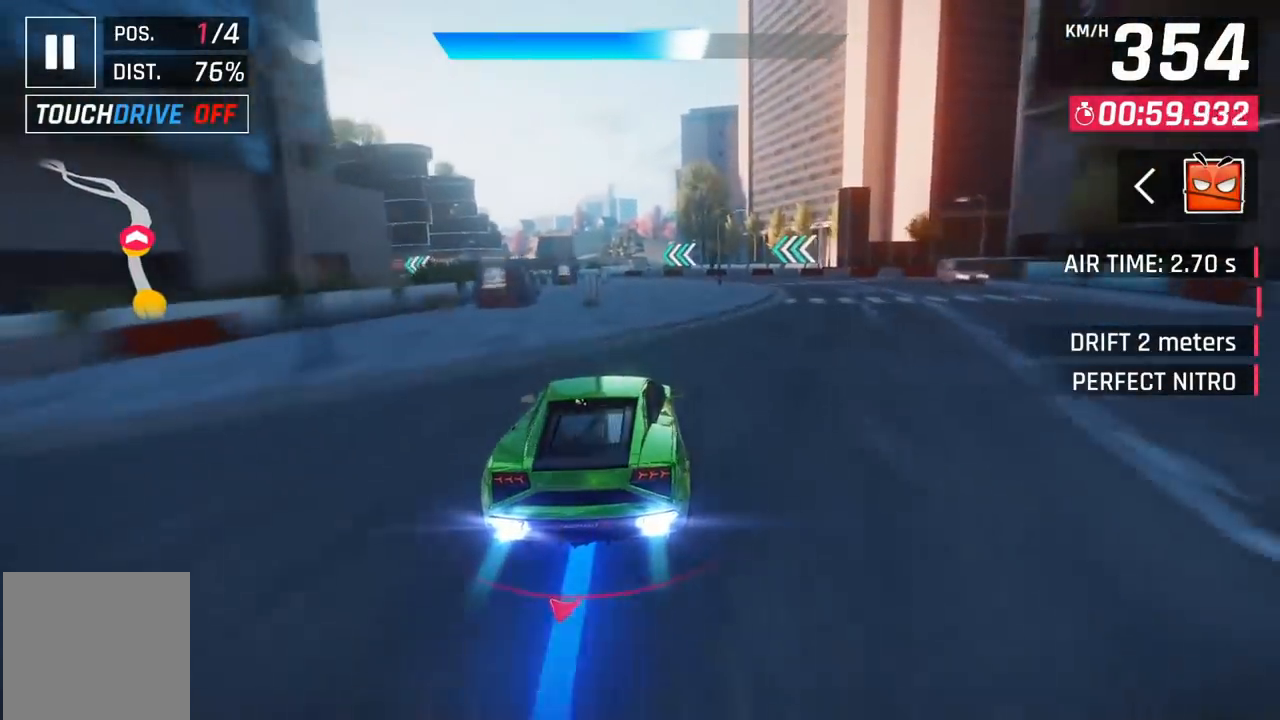
{"buttons": [], "left_stick": "left", "events": [[183, "left_stick", "left"]]}
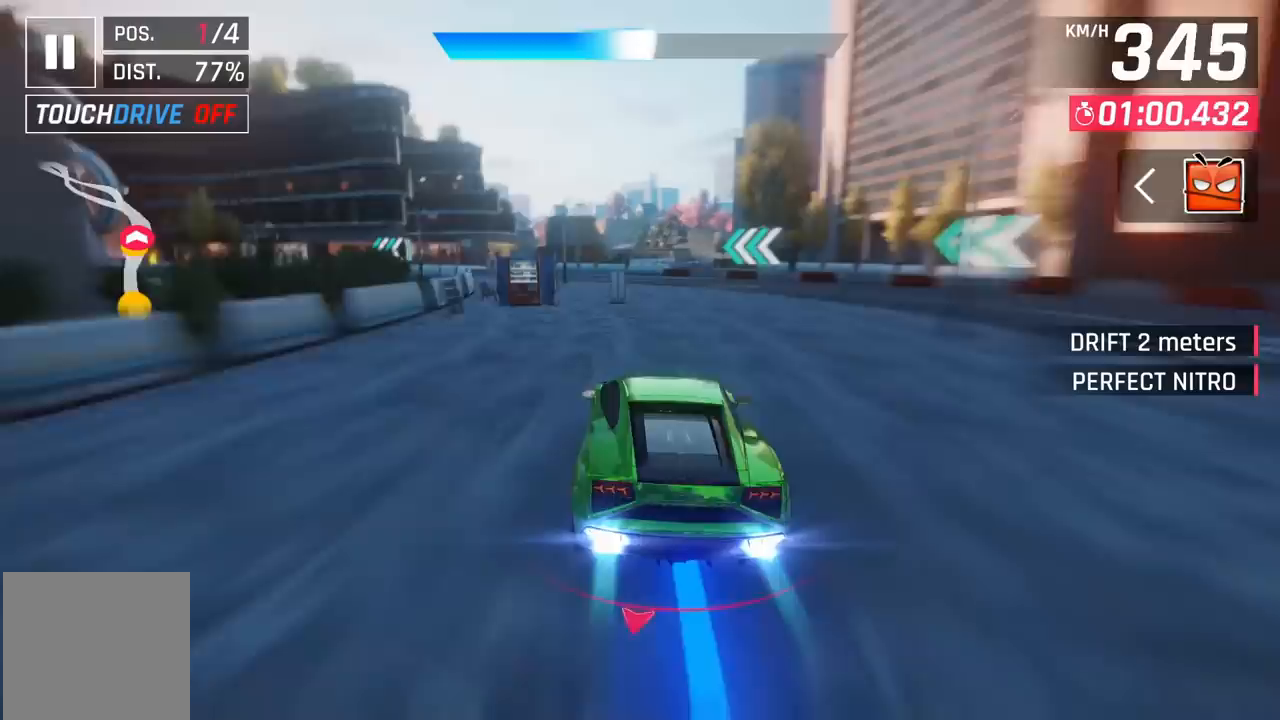
{"buttons": [], "left_stick": "center", "events": [[350, "left_stick", "center"]]}
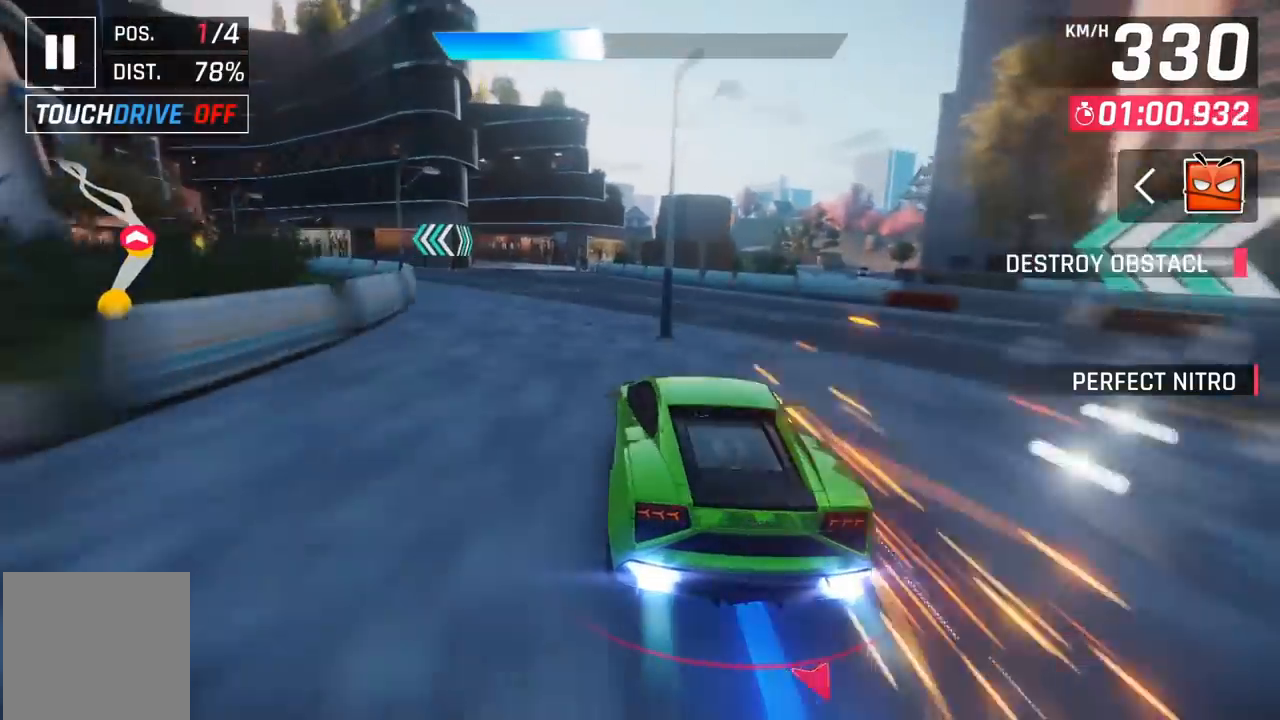
{"buttons": [], "left_stick": "left", "events": [[17, "left_stick", "left"]]}
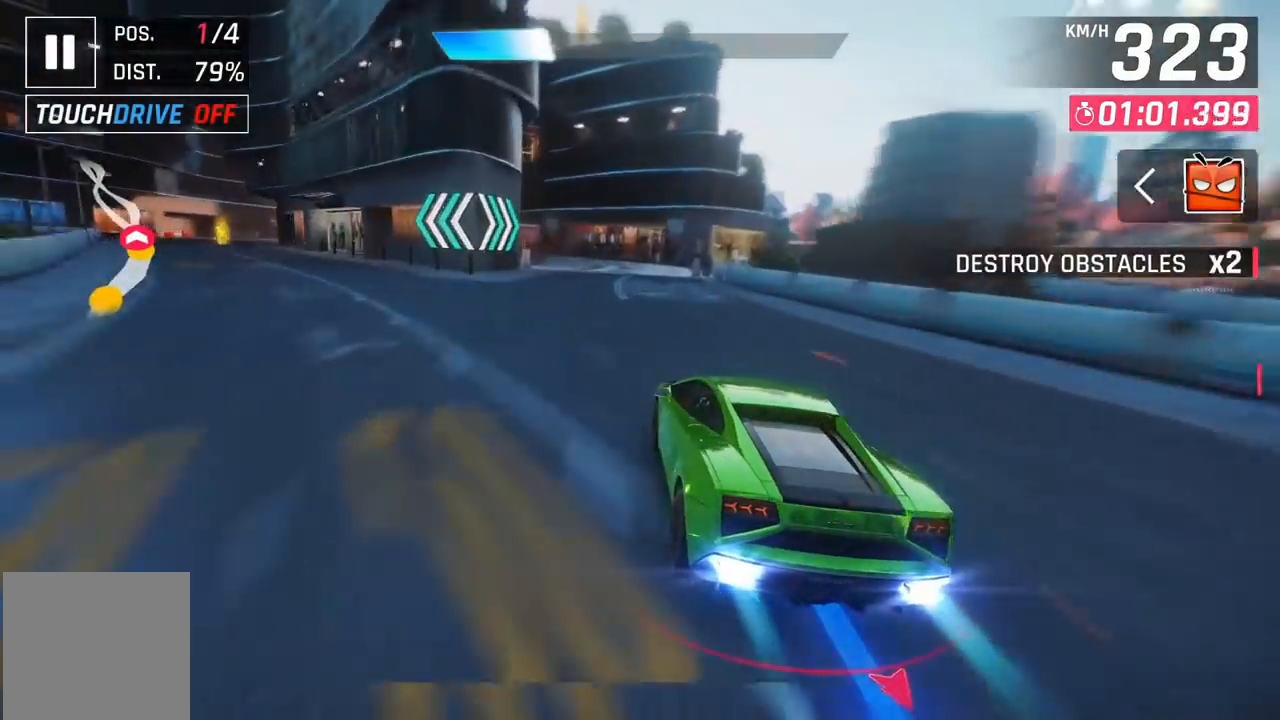
{"buttons": ["DPAD_LEFT"], "left_stick": "center", "events": [[67, "left_stick", "center"], [300, "DPAD_LEFT", "down"], [417, "X", "down"], [433, "A", "down"], [450, "X", "up"], [483, "A", "up"]]}
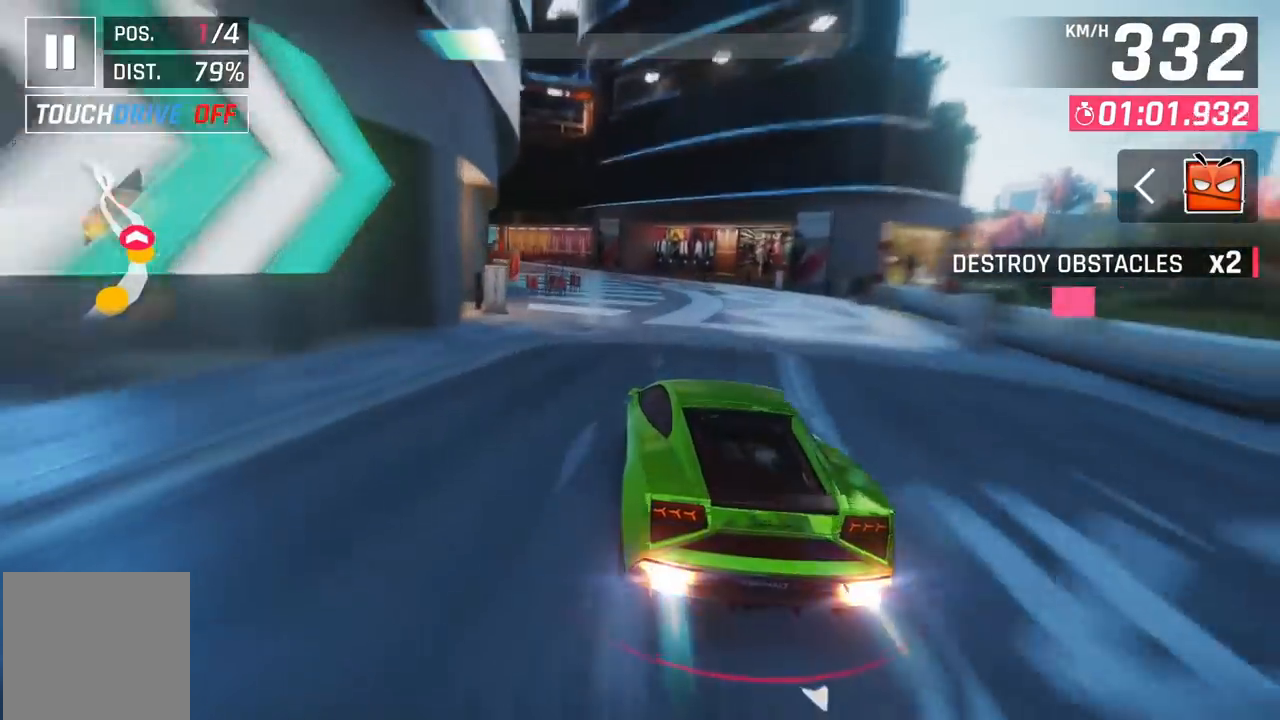
{"buttons": ["DPAD_LEFT"], "left_stick": "center", "events": [[267, "DPAD_LEFT", "up"], [350, "DPAD_LEFT", "down"]]}